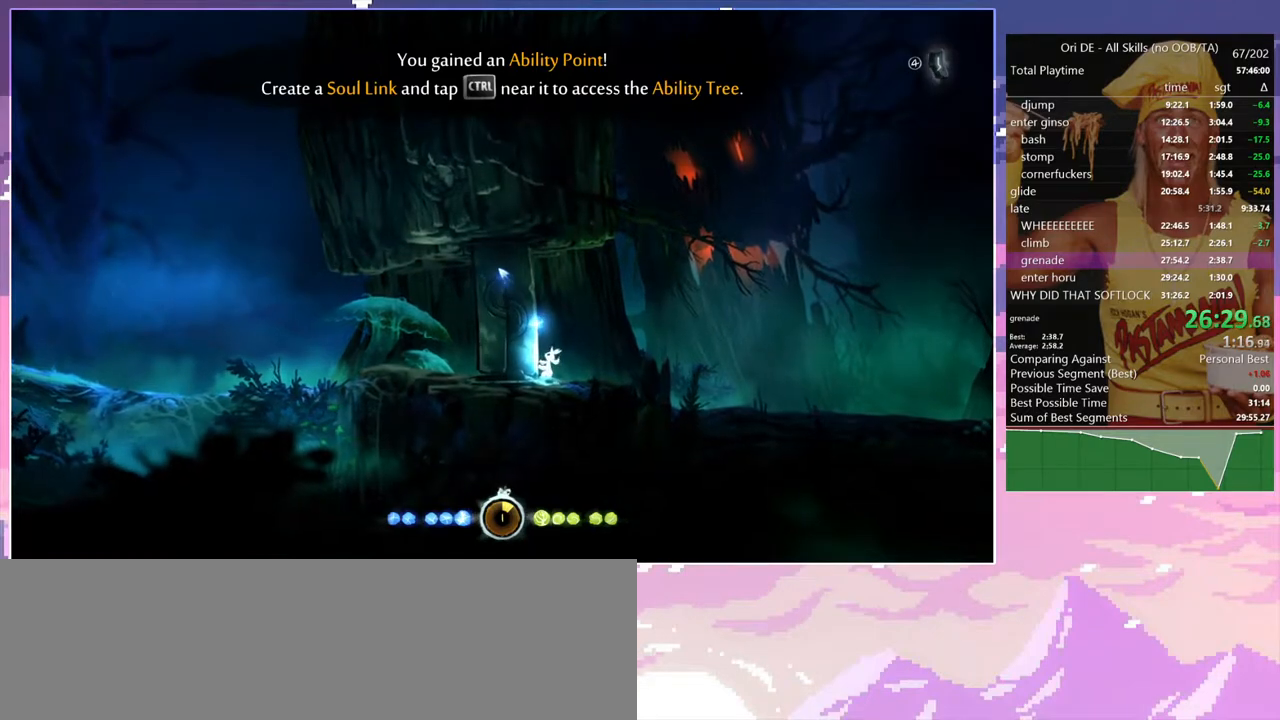
Gameplay with keyboard; each line is a JSON object with the keys held at the frame after it. "events" lists presses ("down") and releases ("up") of "a", "alt", "c", "caps_lock", "ctrl", "d", "delete", "e", "escape", "f", "num0", "num1", "num4", "num7", "num8", "q", "r", "s", "shift", "space", "tab" and "w" between this image and that frame as [ms after this image, input, new state], when the widget could be followed in between. No other keys are recorded. Mouse input is not recorded. Not read: other_keys.
{"keys": ["a"], "events": [[433, "a", "down"]]}
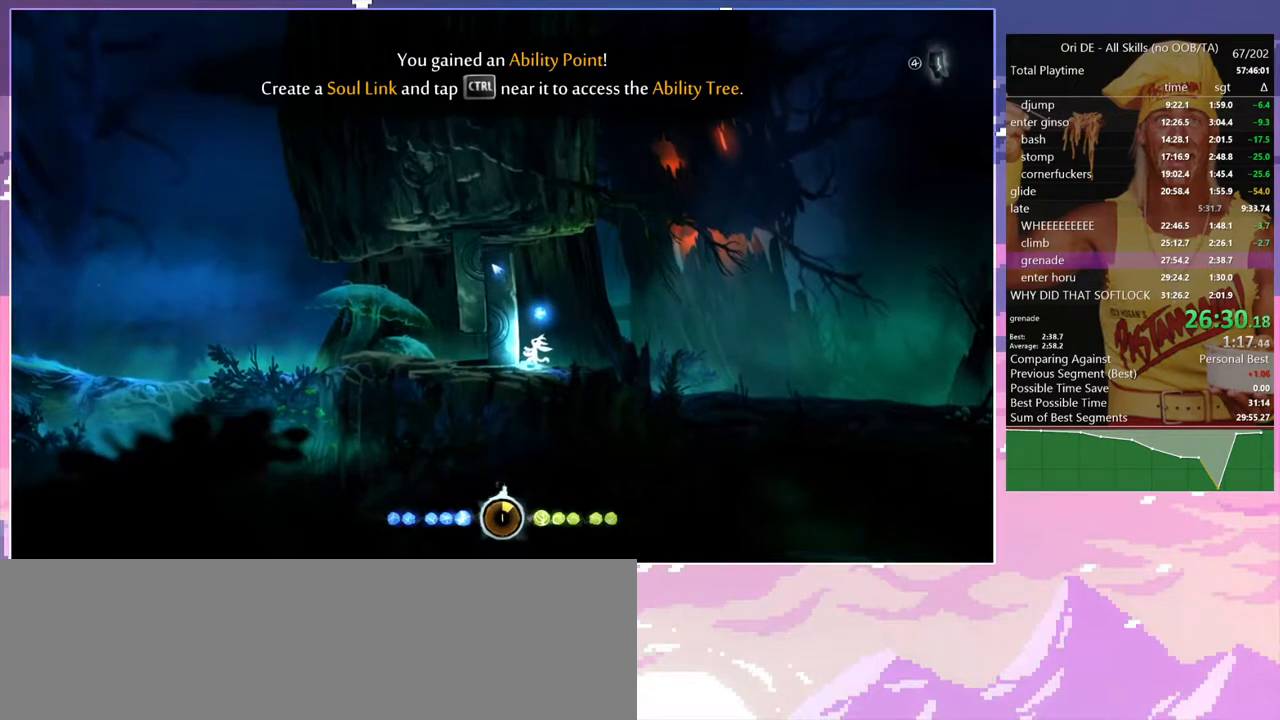
{"keys": ["a", "space"], "events": [[300, "space", "down"], [433, "space", "up"], [483, "space", "down"]]}
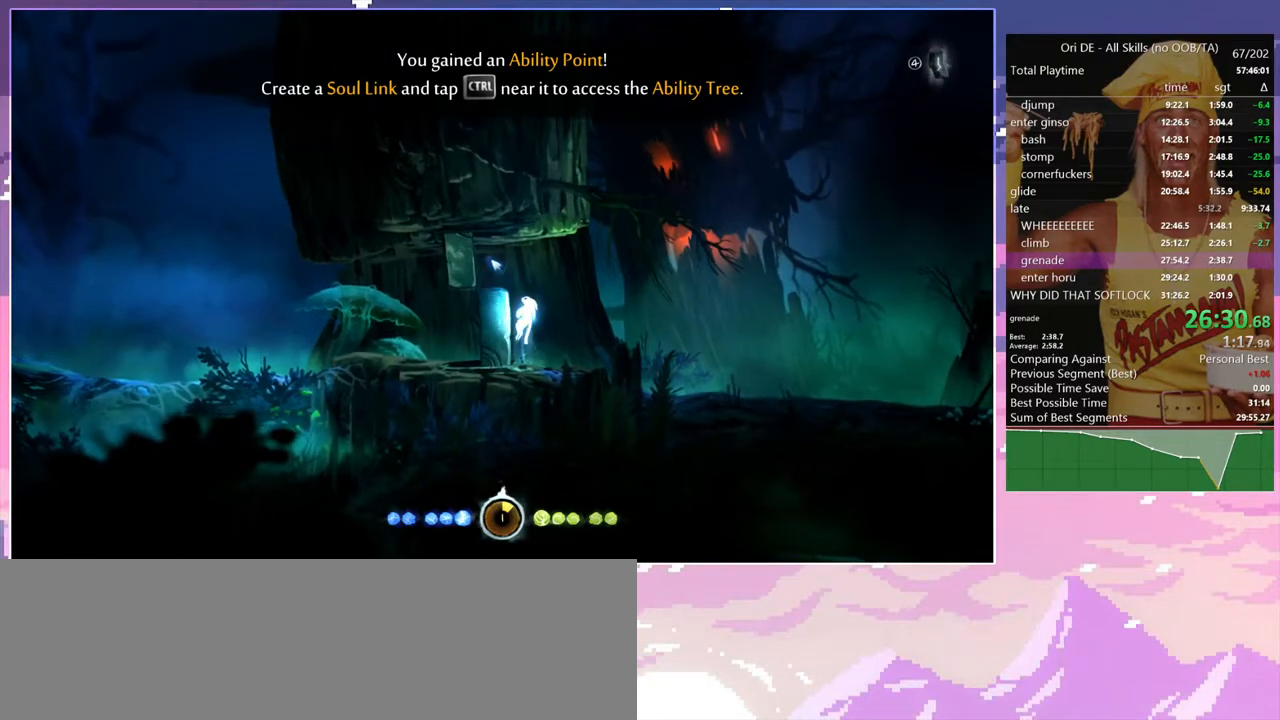
{"keys": ["num7"], "events": [[267, "space", "up"], [450, "a", "up"], [450, "num7", "down"]]}
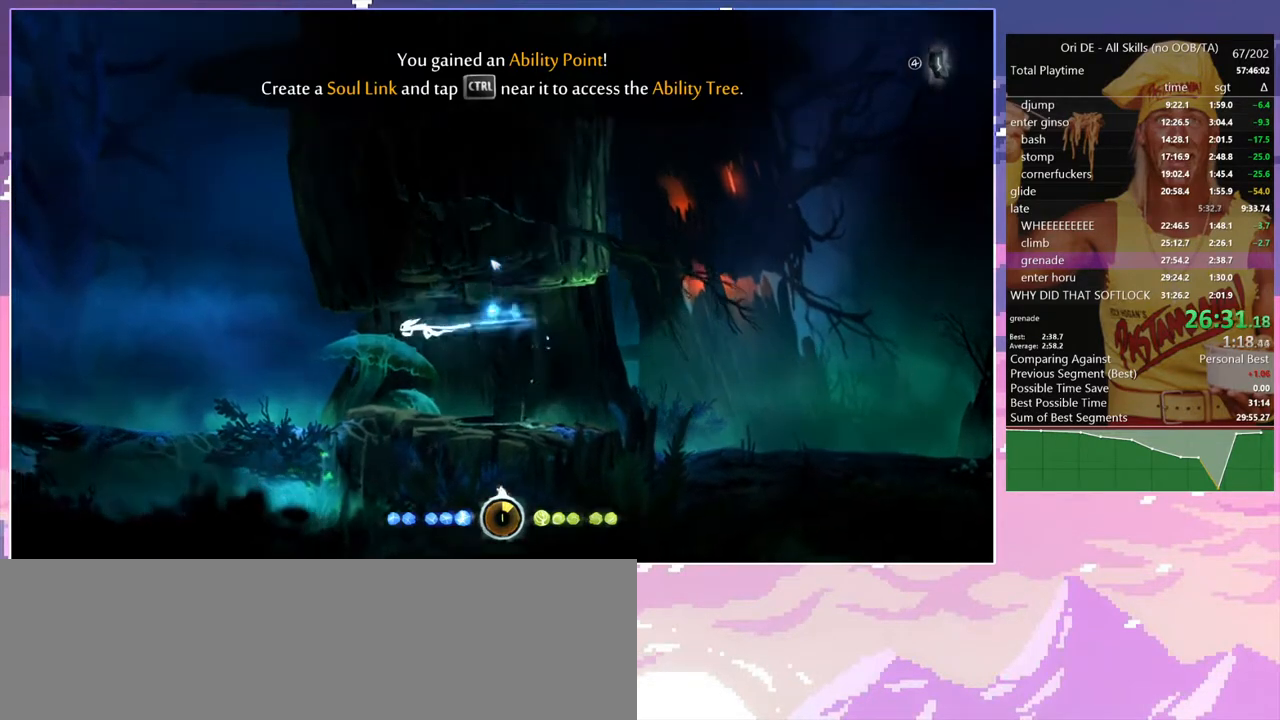
{"keys": ["delete"], "events": [[50, "num7", "up"], [333, "s", "down"], [433, "delete", "down"], [467, "s", "up"]]}
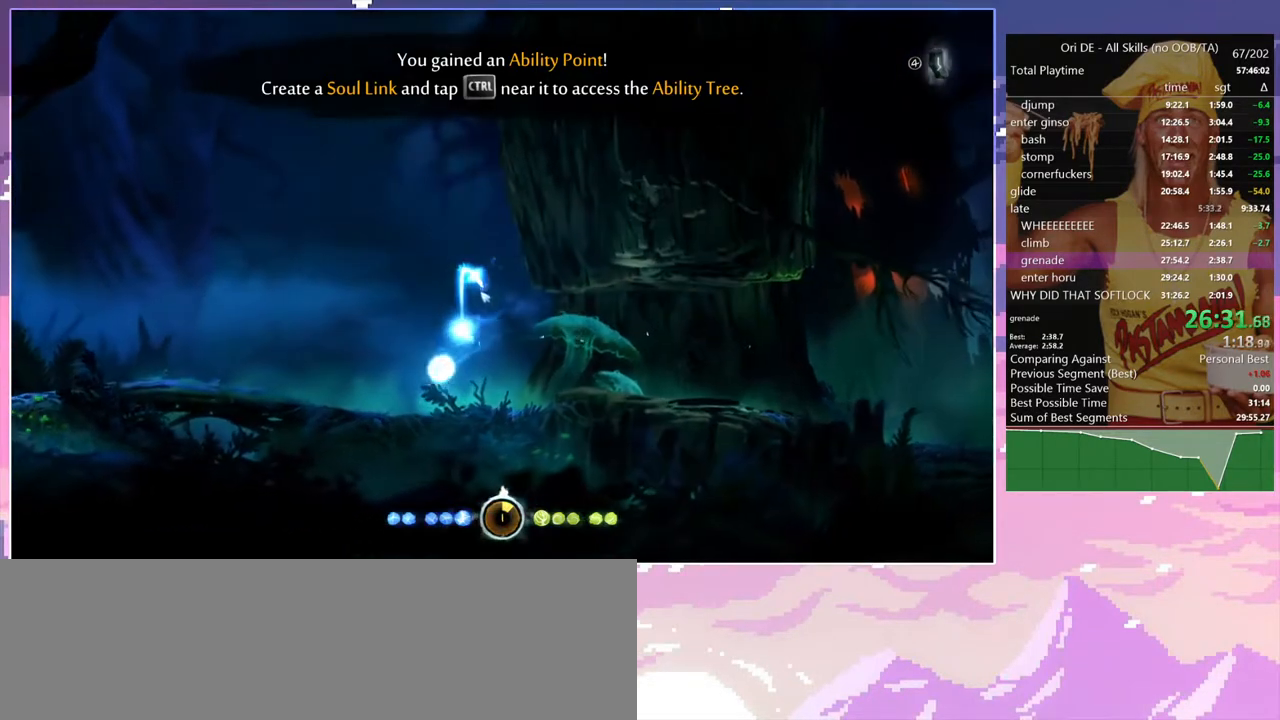
{"keys": ["a"], "events": [[17, "delete", "up"], [17, "space", "down"], [67, "space", "up"], [117, "a", "down"], [167, "s", "down"], [300, "s", "up"]]}
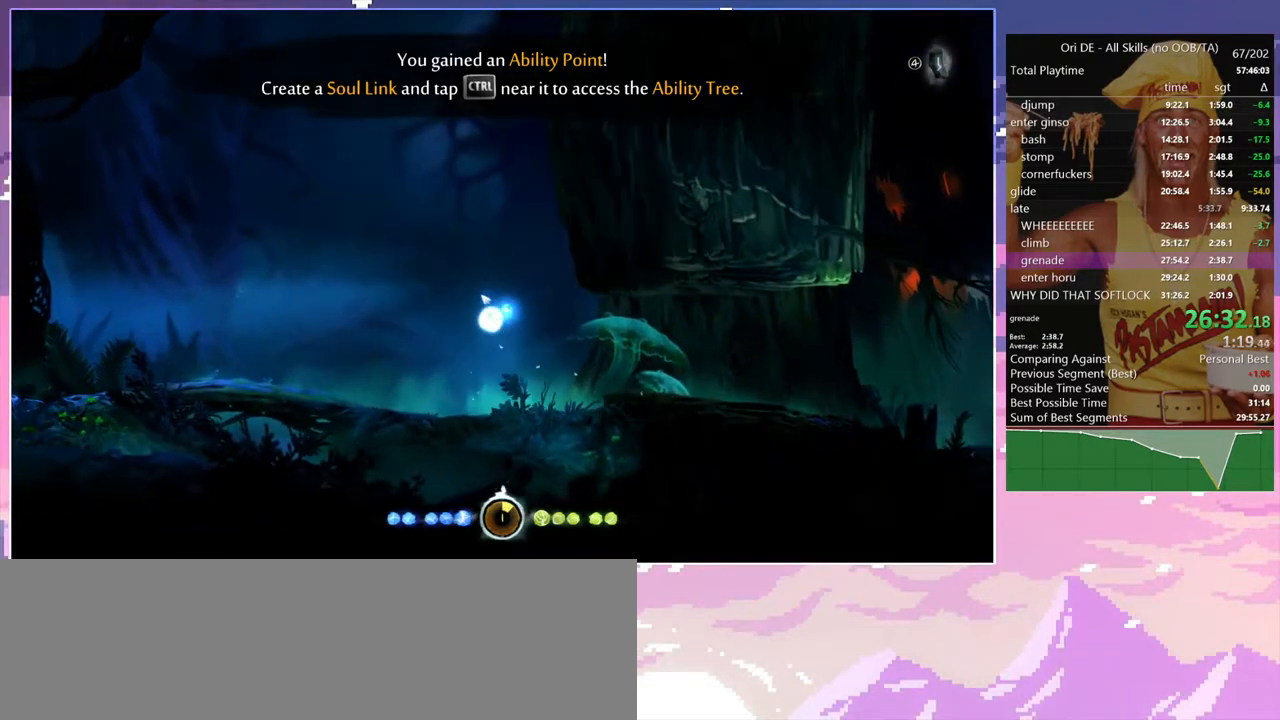
{"keys": ["space"], "events": [[317, "num7", "down"], [417, "num7", "up"], [417, "space", "down"], [450, "a", "up"]]}
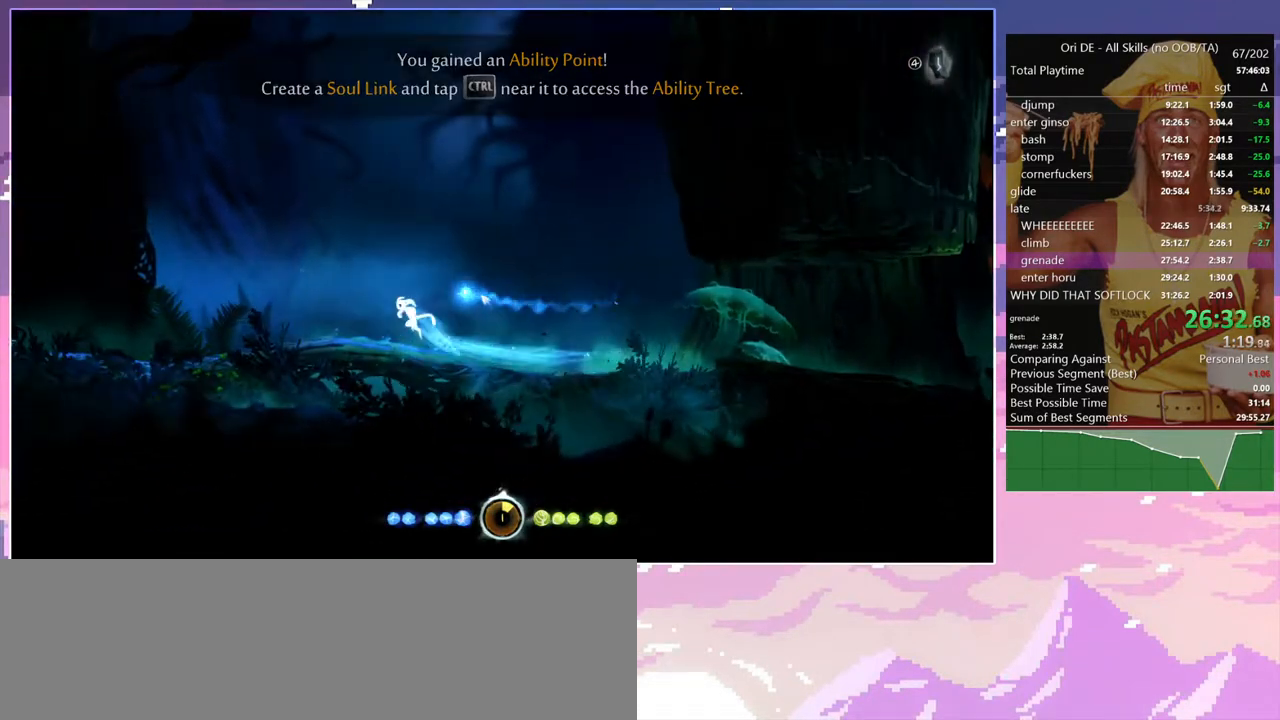
{"keys": [], "events": [[100, "delete", "down"], [183, "delete", "up"], [183, "space", "up"], [233, "s", "down"], [383, "s", "up"]]}
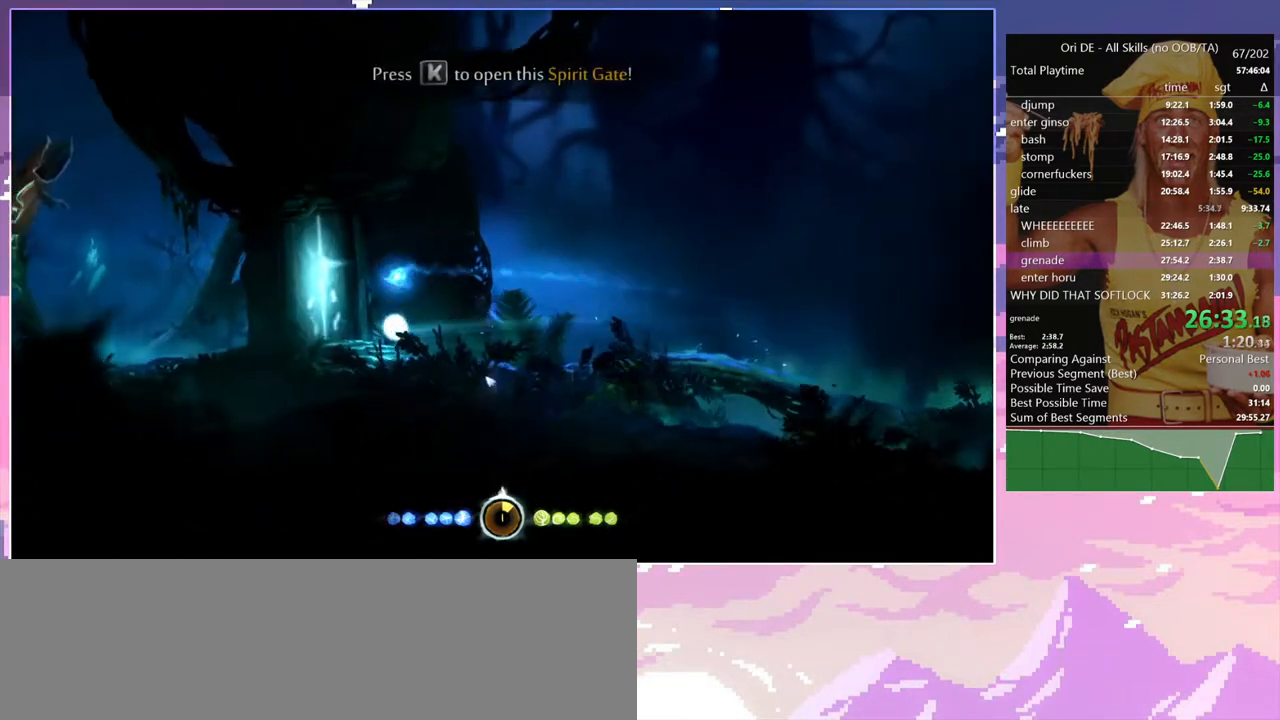
{"keys": [], "events": []}
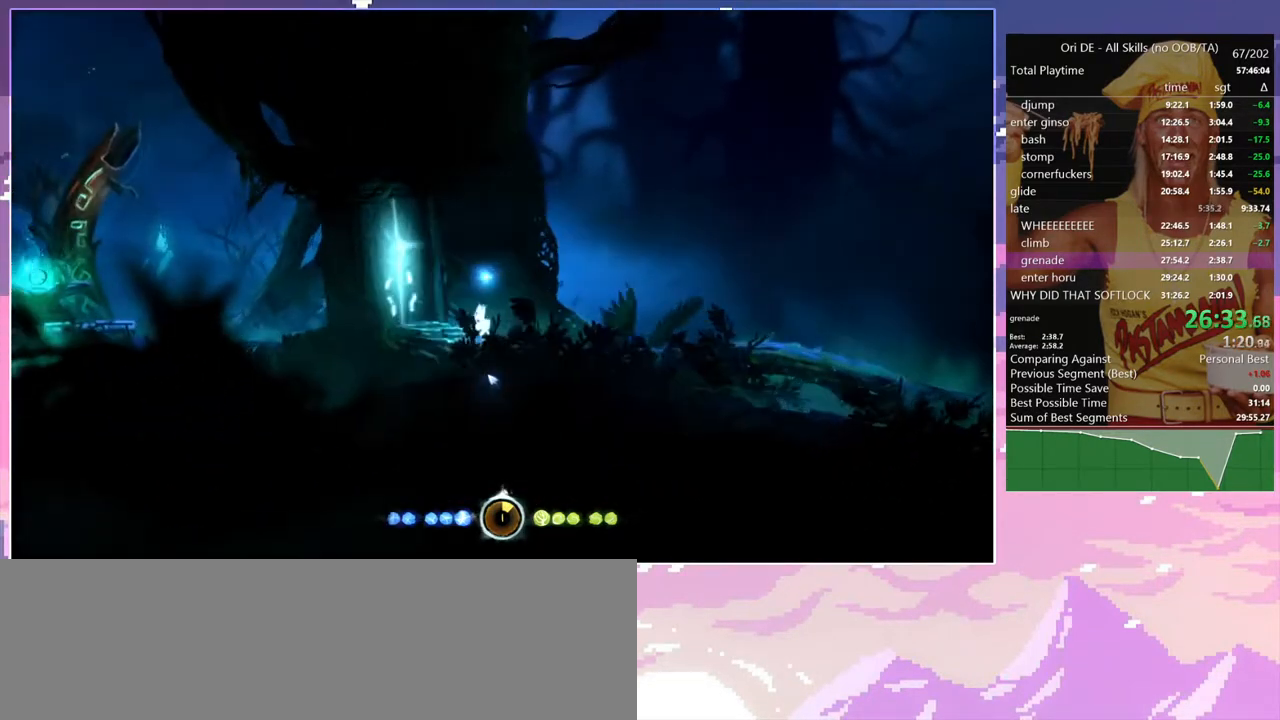
{"keys": [], "events": []}
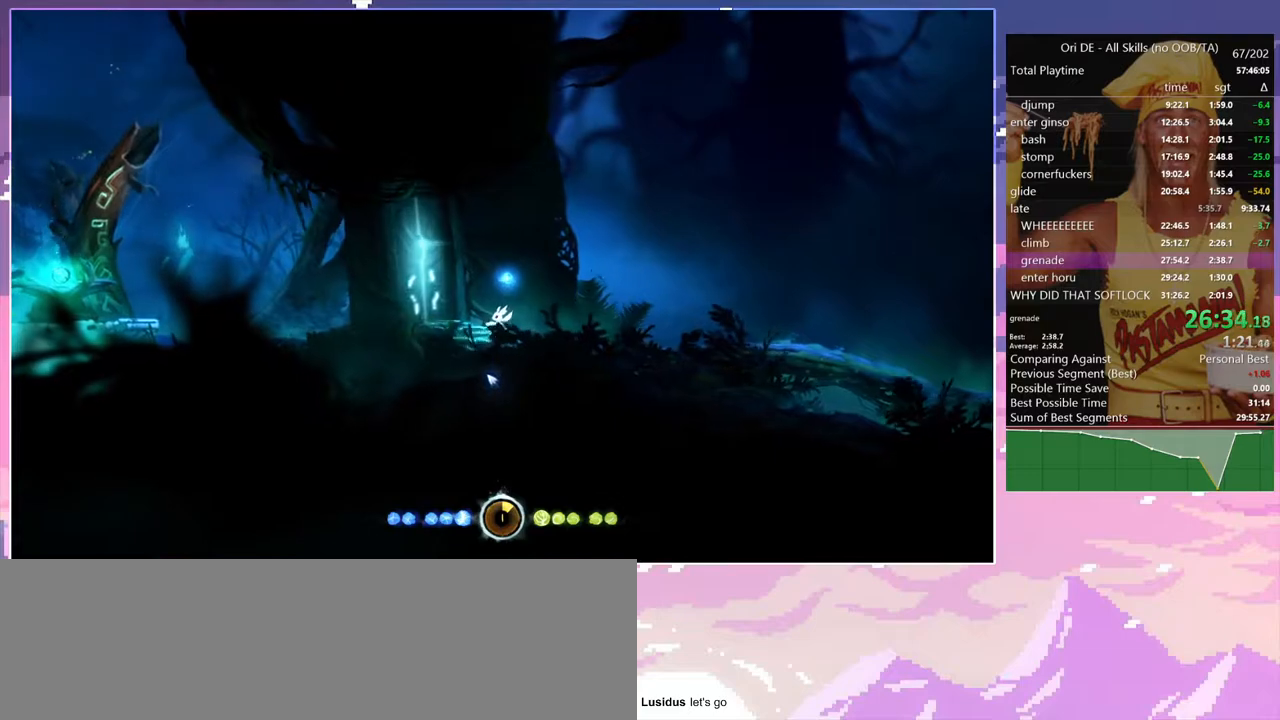
{"keys": [], "events": []}
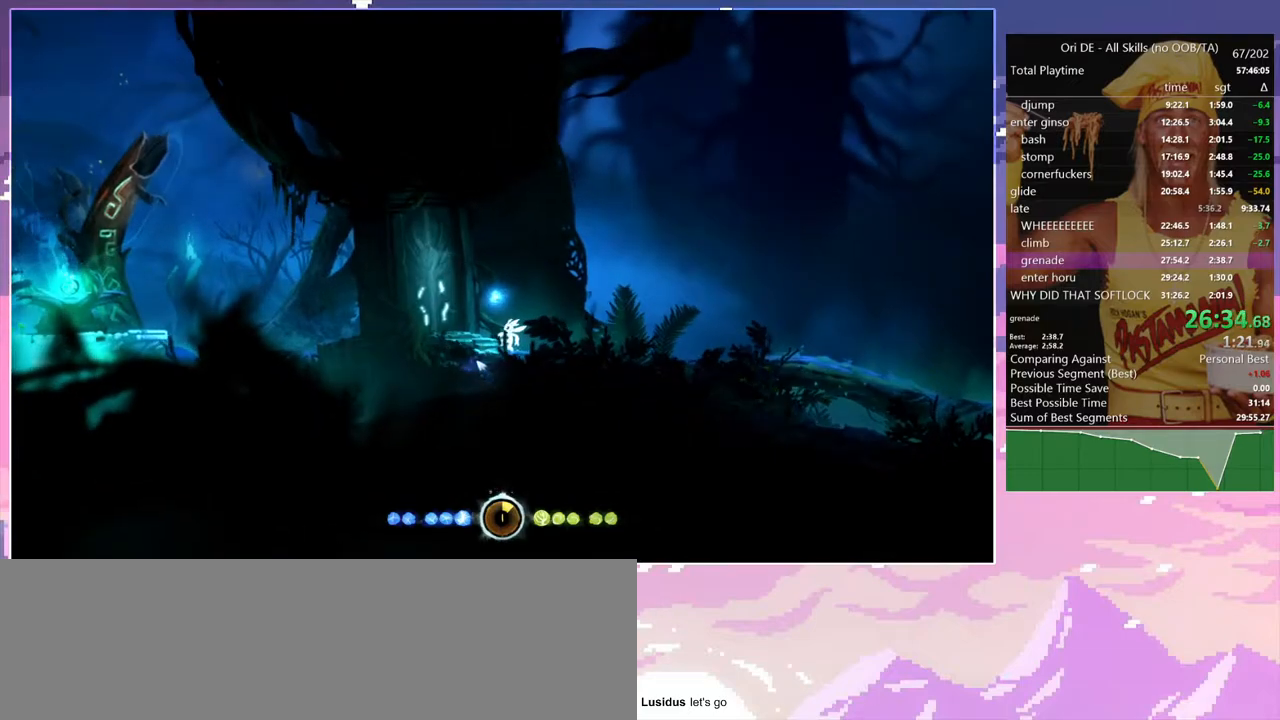
{"keys": [], "events": []}
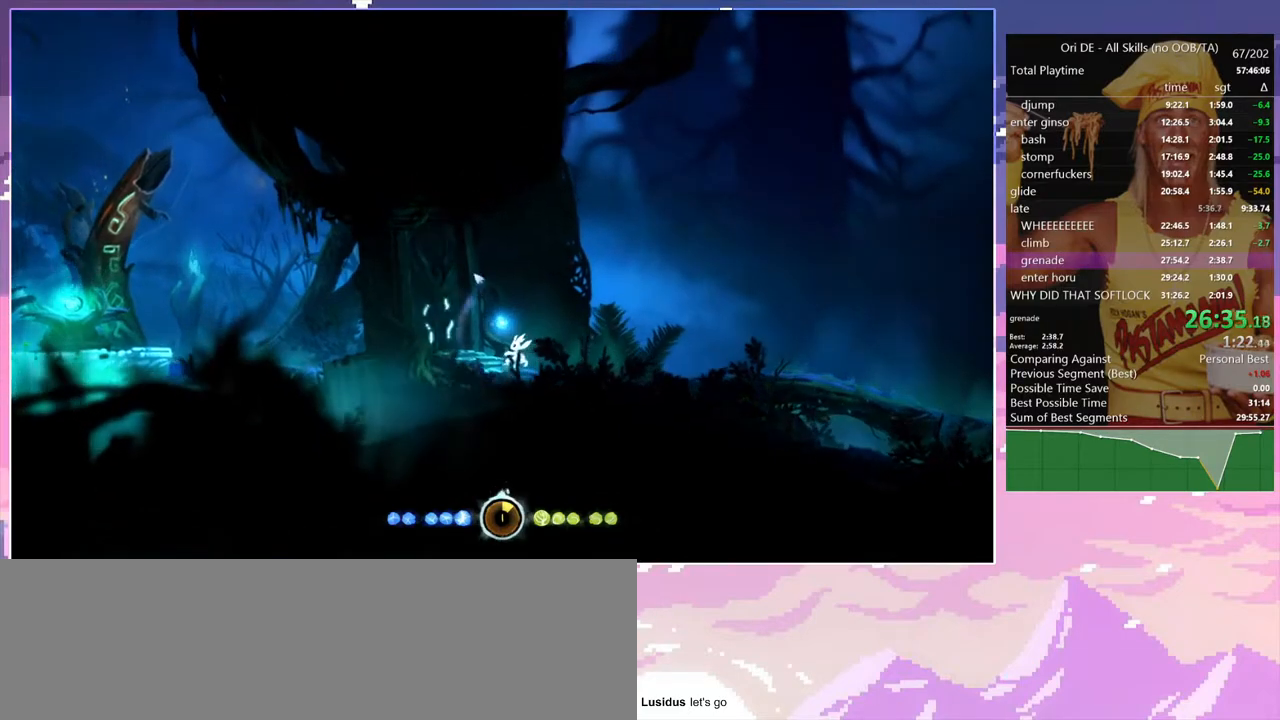
{"keys": [], "events": []}
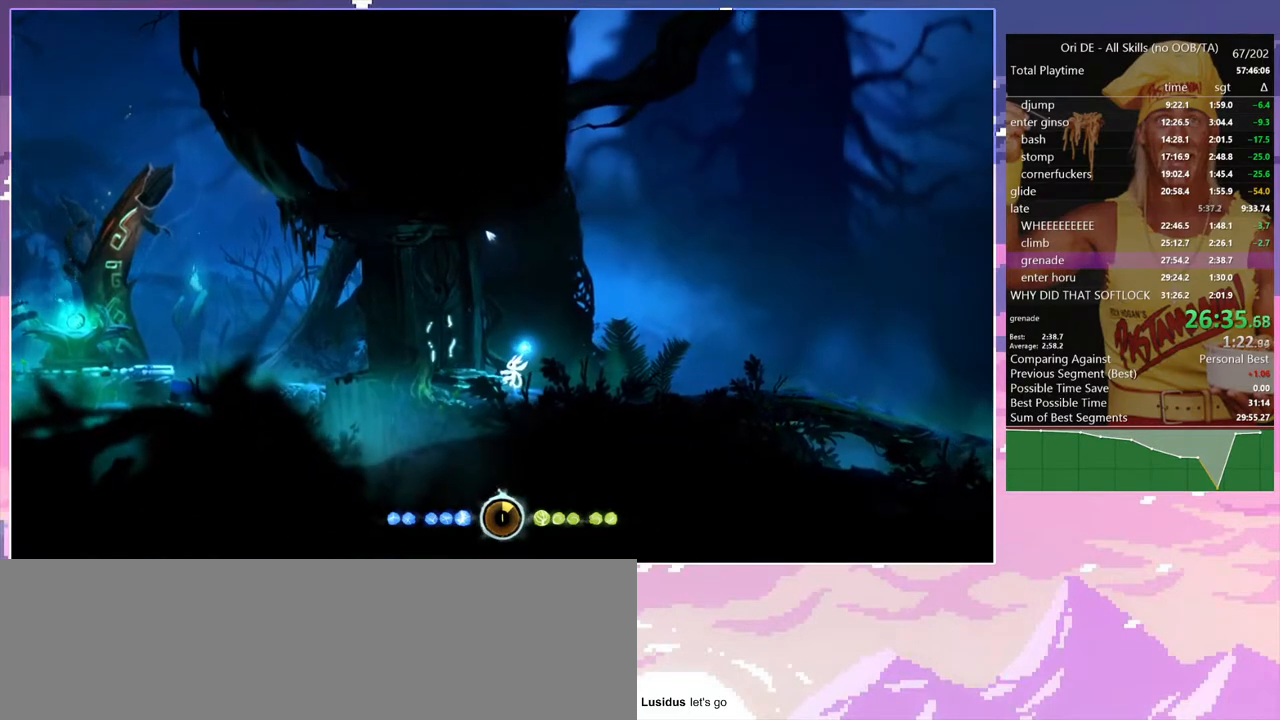
{"keys": ["a"], "events": [[467, "a", "down"]]}
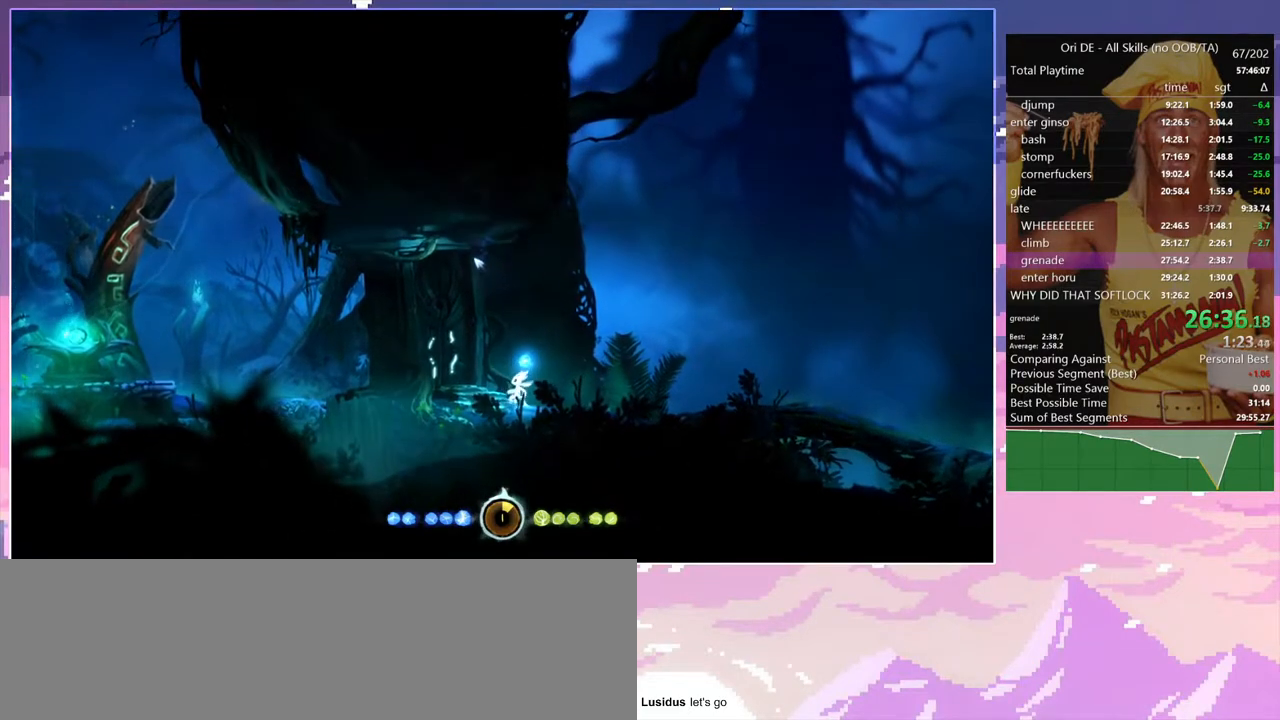
{"keys": [], "events": [[350, "a", "up"]]}
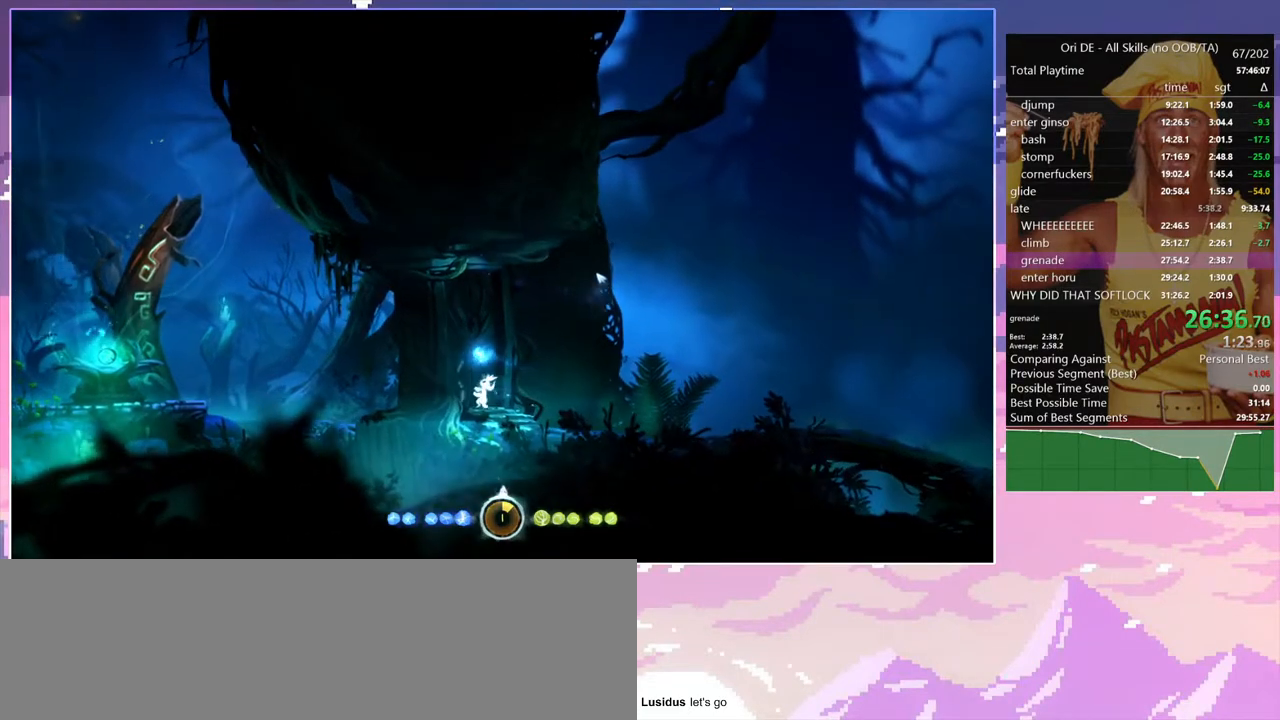
{"keys": [], "events": []}
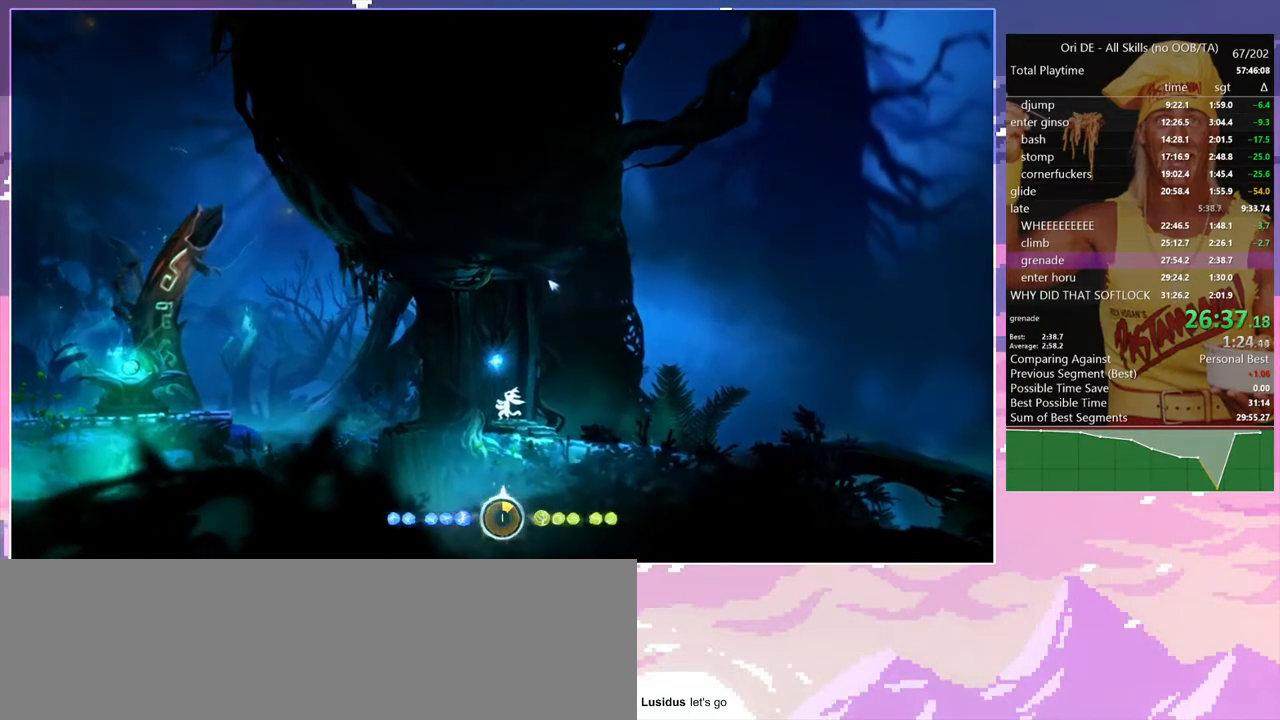
{"keys": [], "events": []}
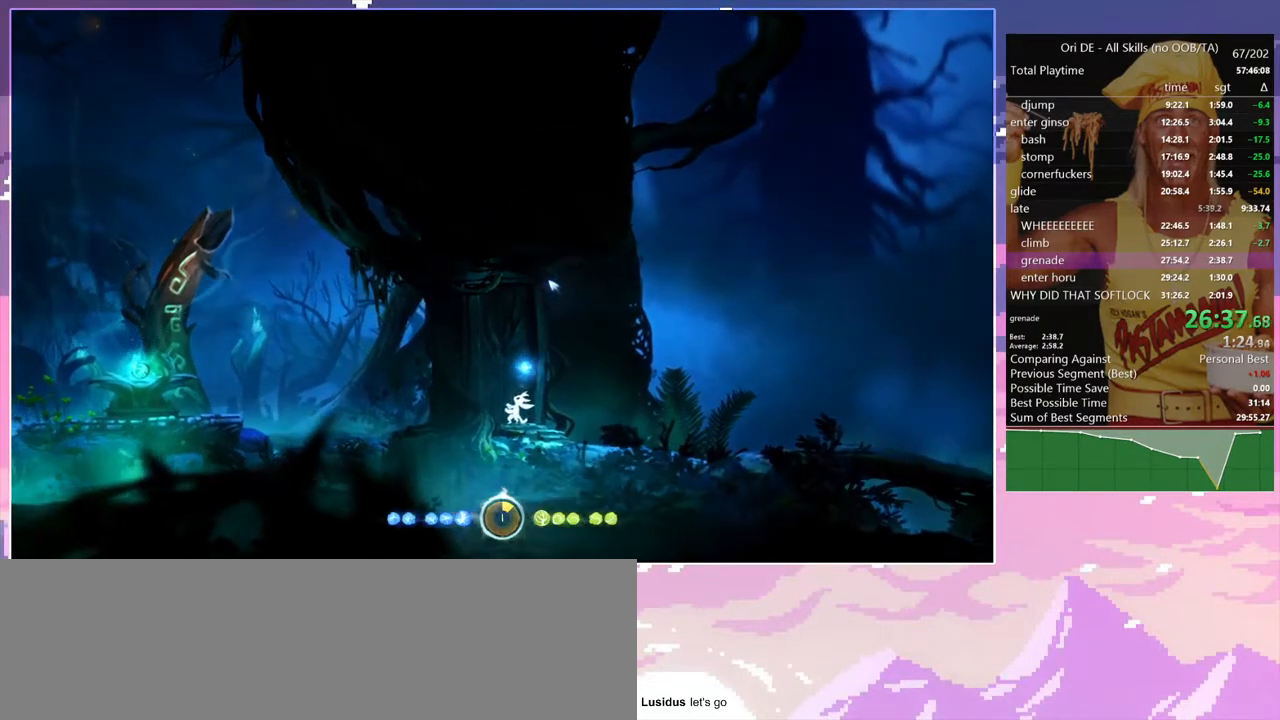
{"keys": ["a", "space"], "events": [[17, "a", "down"], [167, "space", "down"], [250, "a", "up"], [350, "space", "up"], [400, "space", "down"], [433, "a", "down"]]}
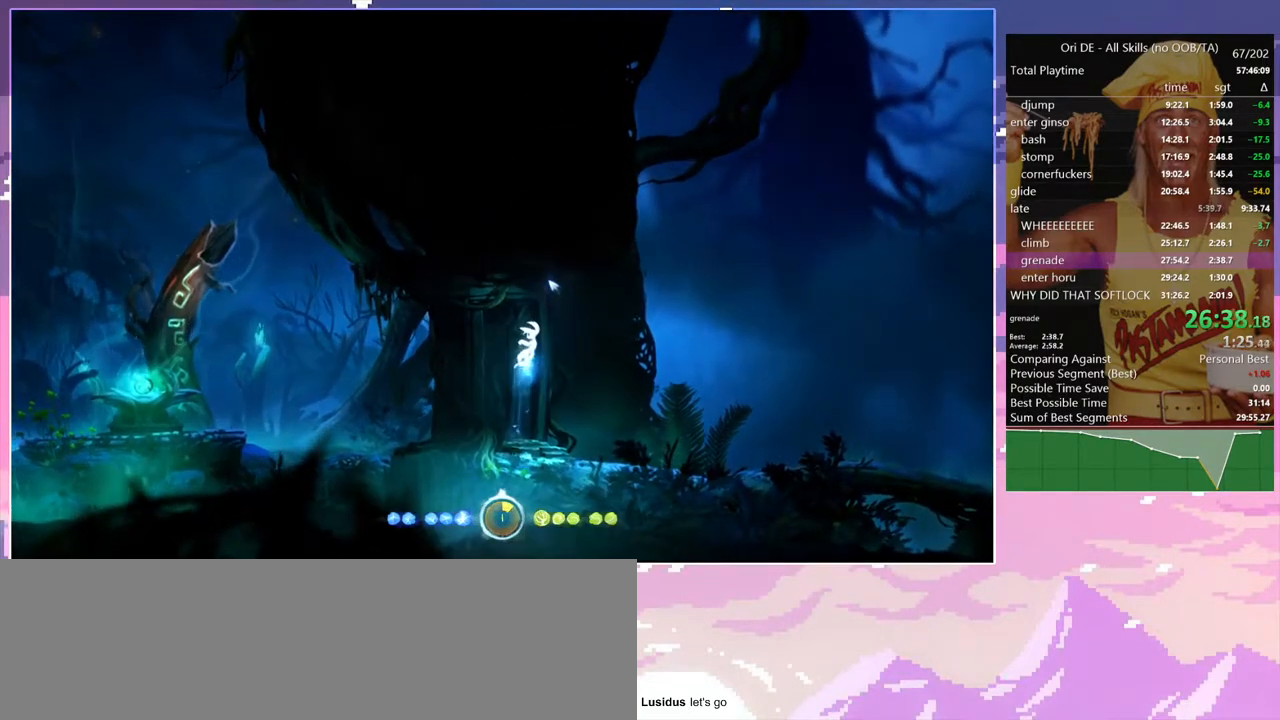
{"keys": ["a", "shift"], "events": [[133, "shift", "down"], [317, "space", "up"]]}
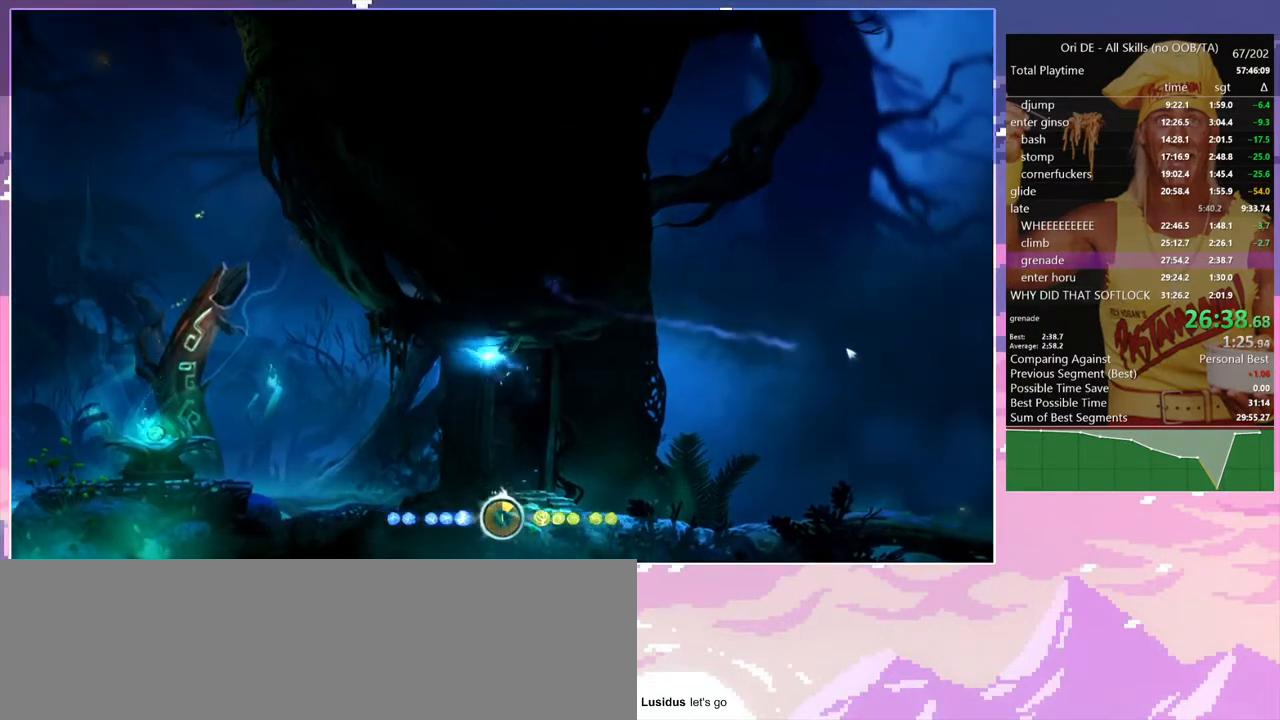
{"keys": ["d"], "events": [[50, "a", "up"], [50, "d", "down"], [283, "num7", "down"], [333, "shift", "up"], [383, "num7", "up"]]}
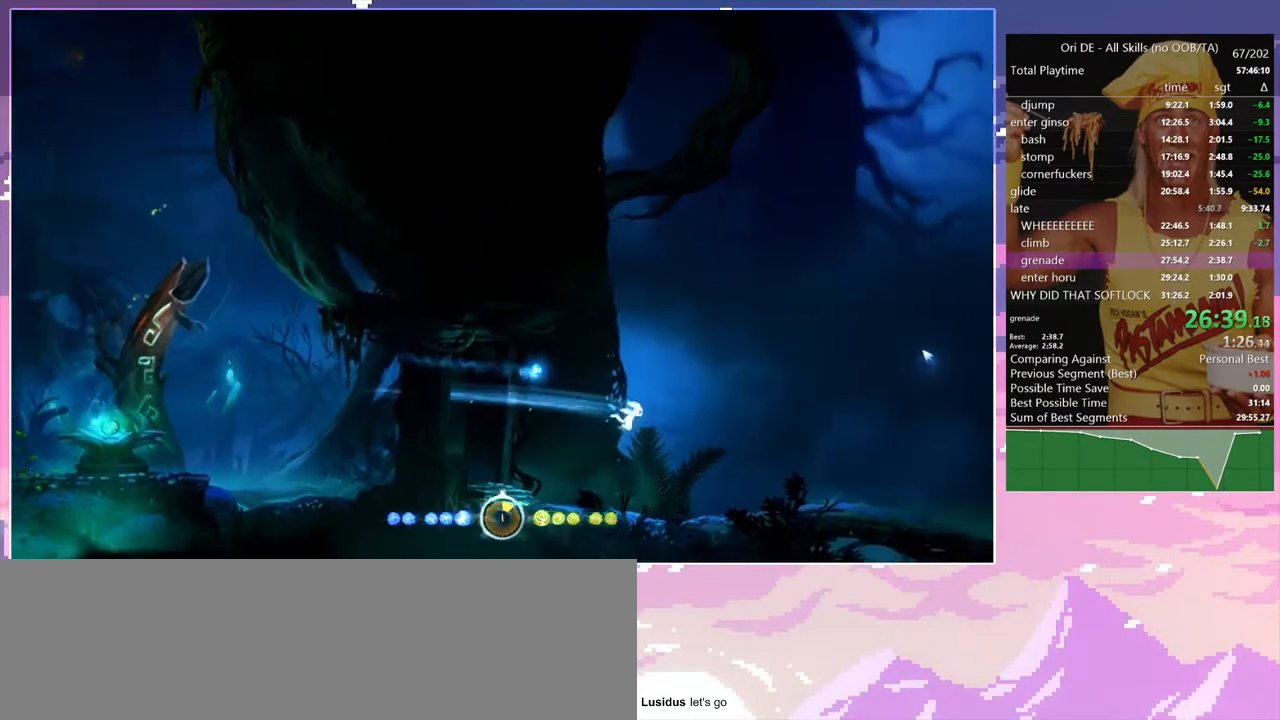
{"keys": ["d"], "events": [[350, "num7", "down"], [450, "num7", "up"]]}
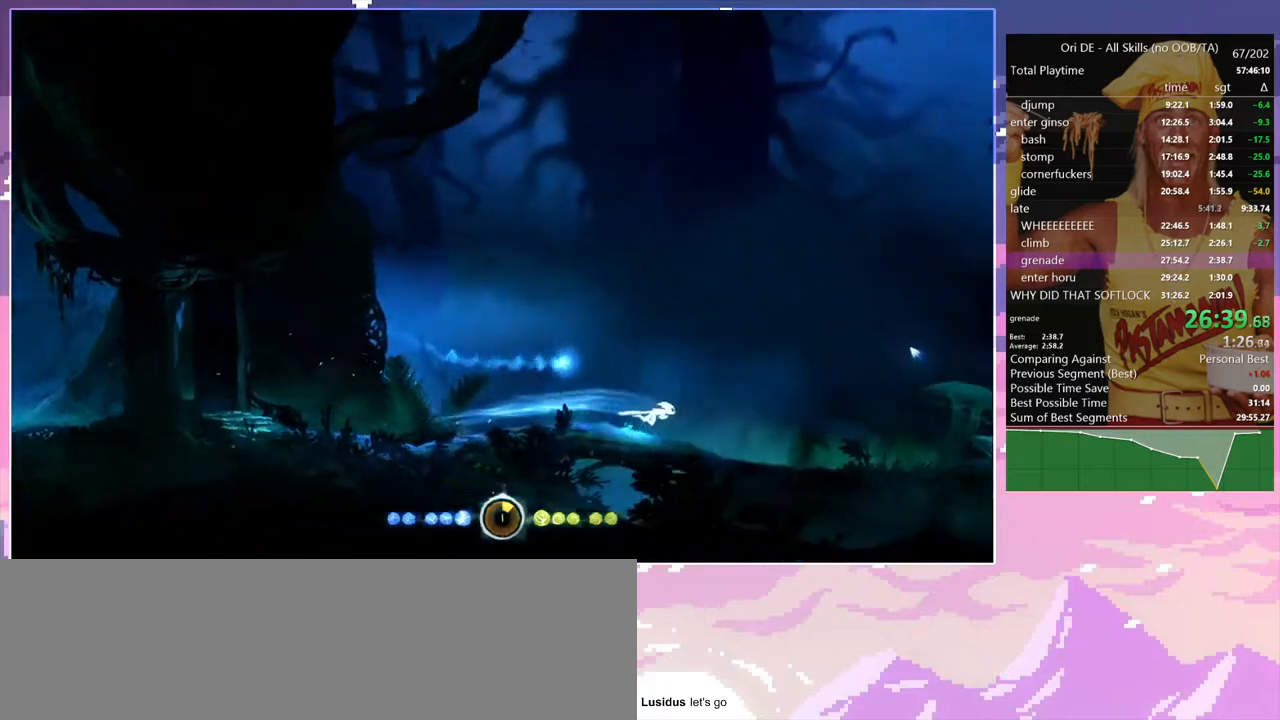
{"keys": ["d"], "events": [[217, "num7", "down"], [317, "num7", "up"]]}
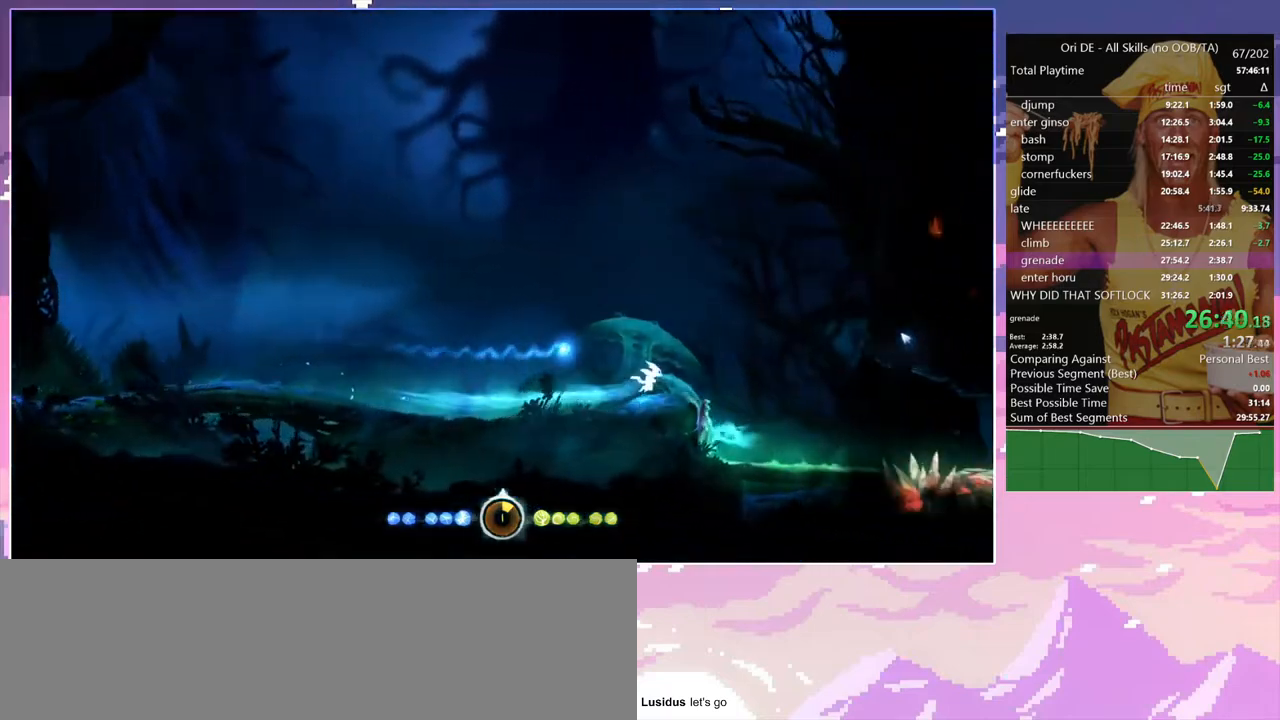
{"keys": ["d"], "events": [[50, "space", "down"], [100, "space", "up"]]}
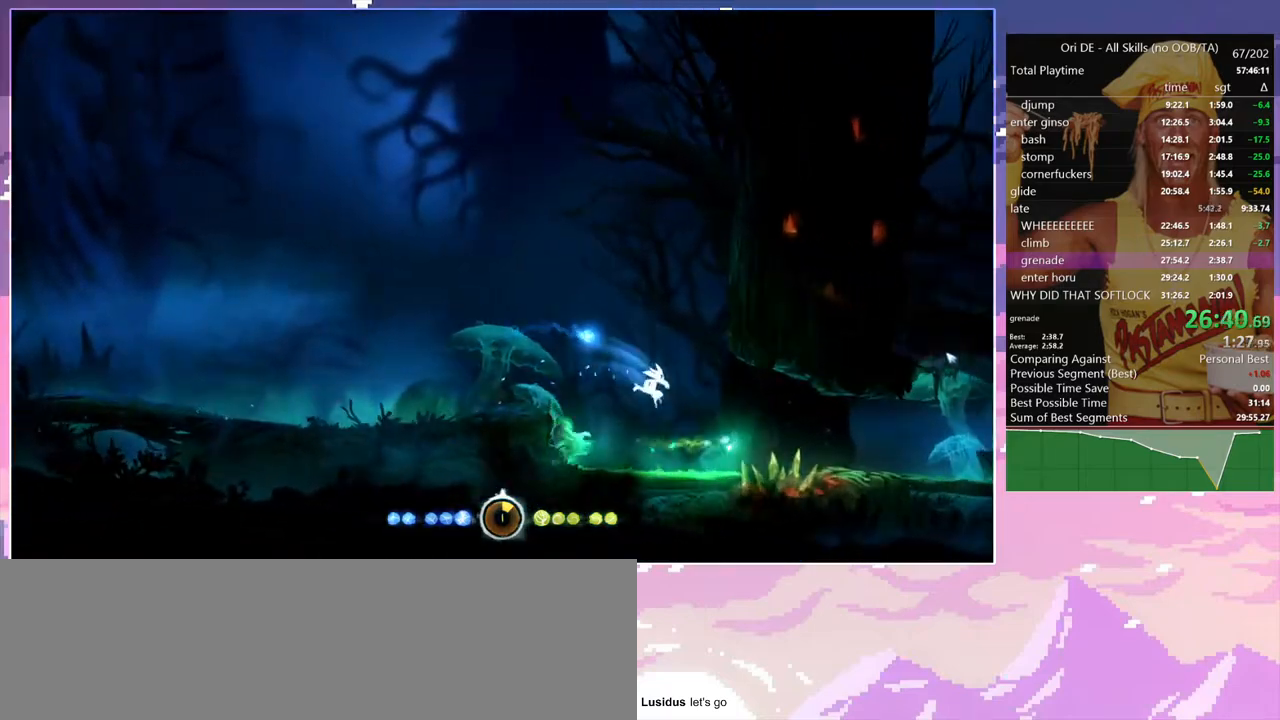
{"keys": ["d", "num7"], "events": [[67, "num7", "down"], [200, "num7", "up"], [483, "num7", "down"]]}
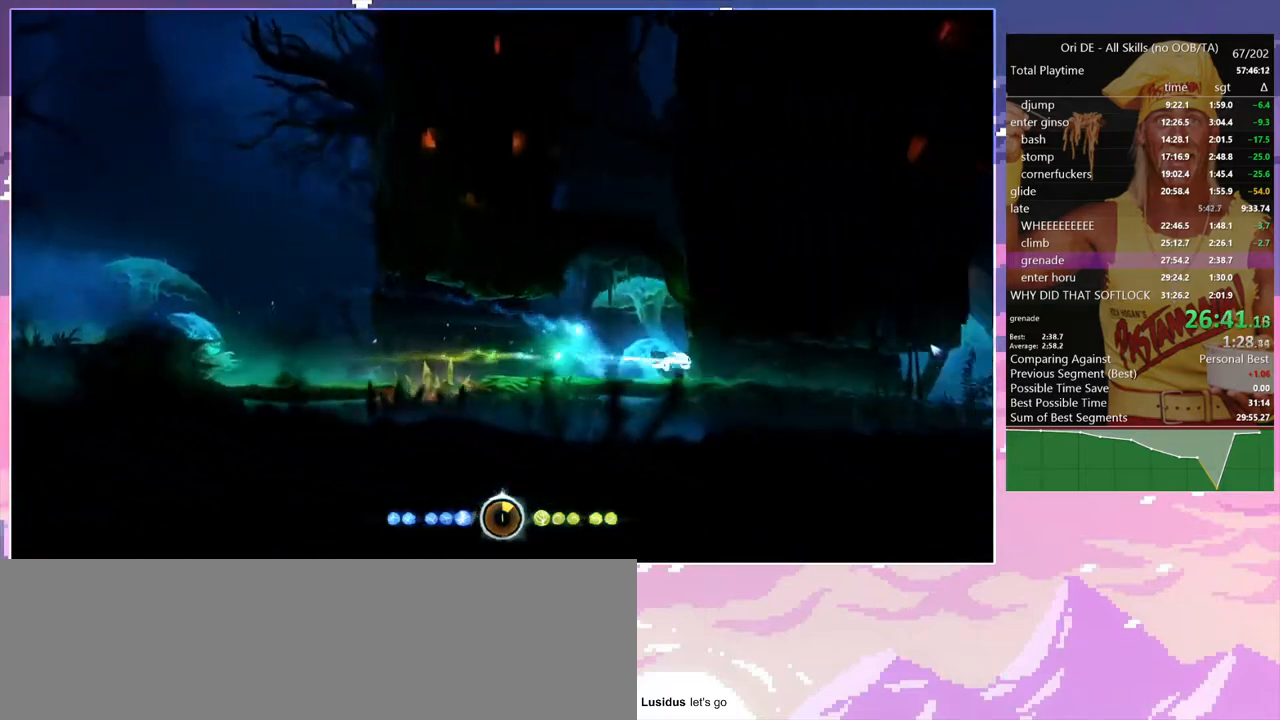
{"keys": ["d"], "events": [[83, "num7", "up"], [367, "num7", "down"], [500, "num7", "up"]]}
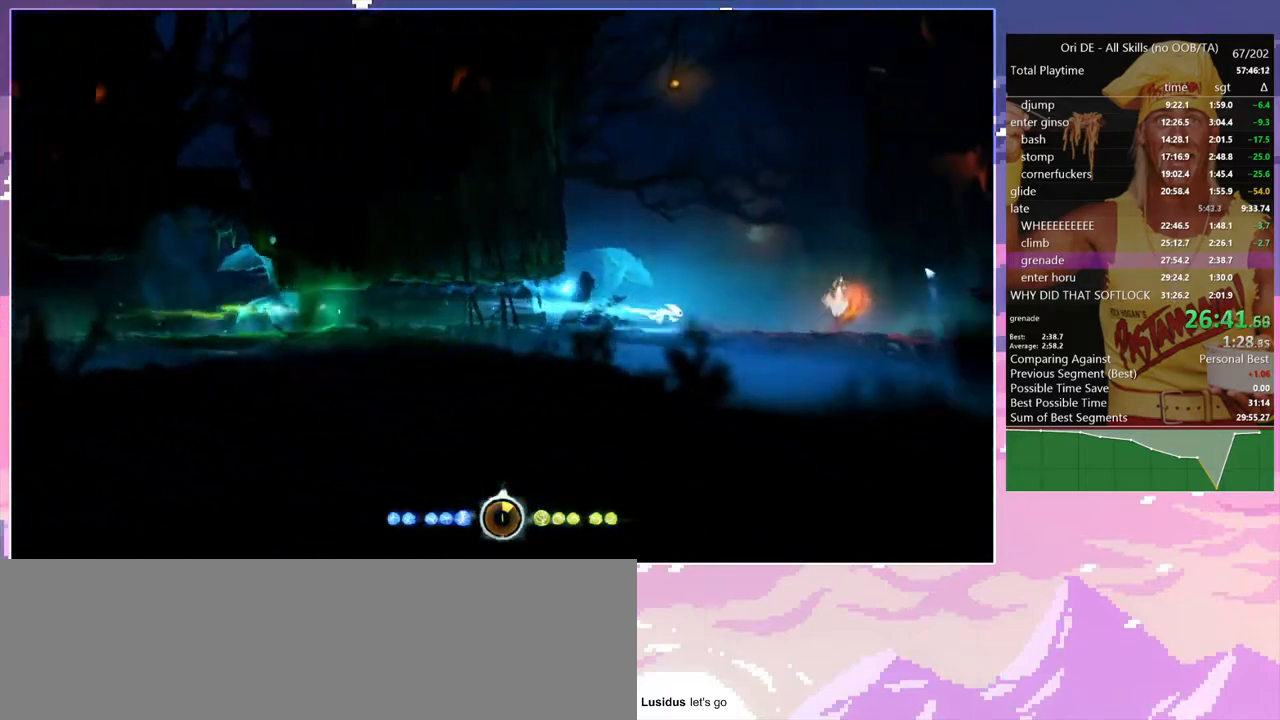
{"keys": ["space"], "events": [[283, "num7", "down"], [417, "d", "up"], [417, "num7", "up"], [417, "space", "down"]]}
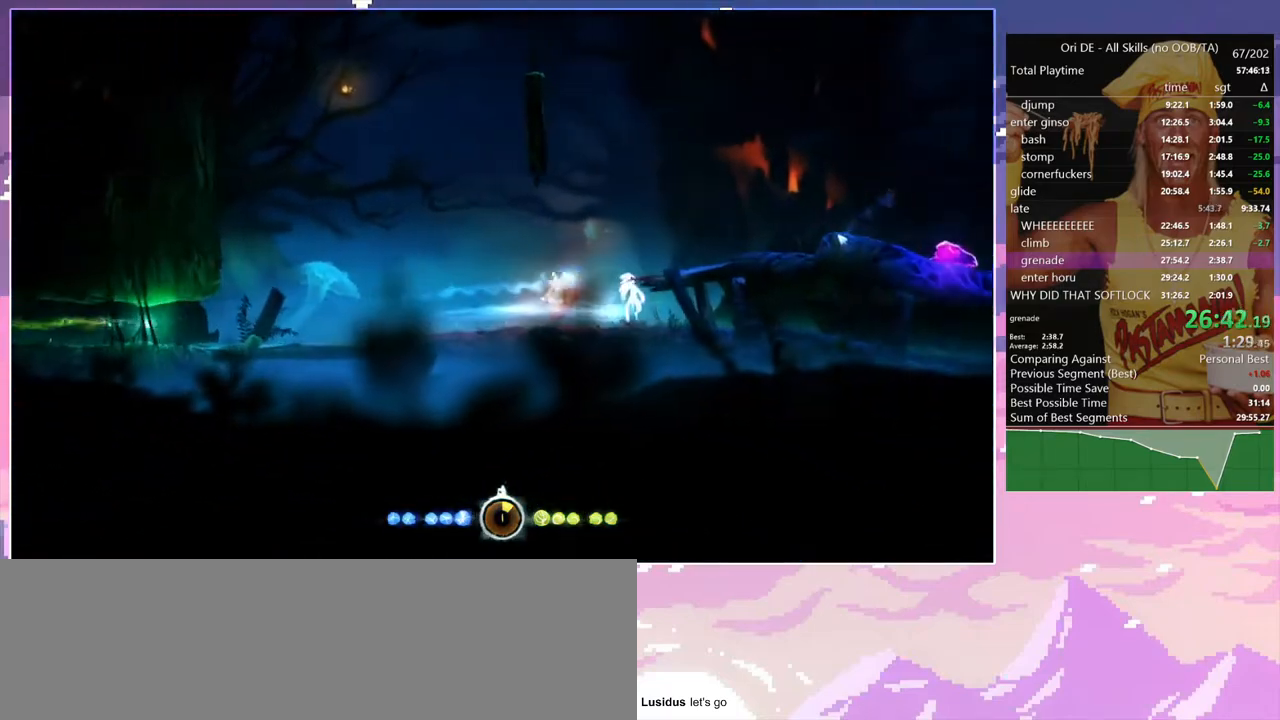
{"keys": ["num8", "q"], "events": [[250, "delete", "down"], [300, "num8", "down"], [300, "q", "down"], [350, "delete", "up"], [350, "space", "up"]]}
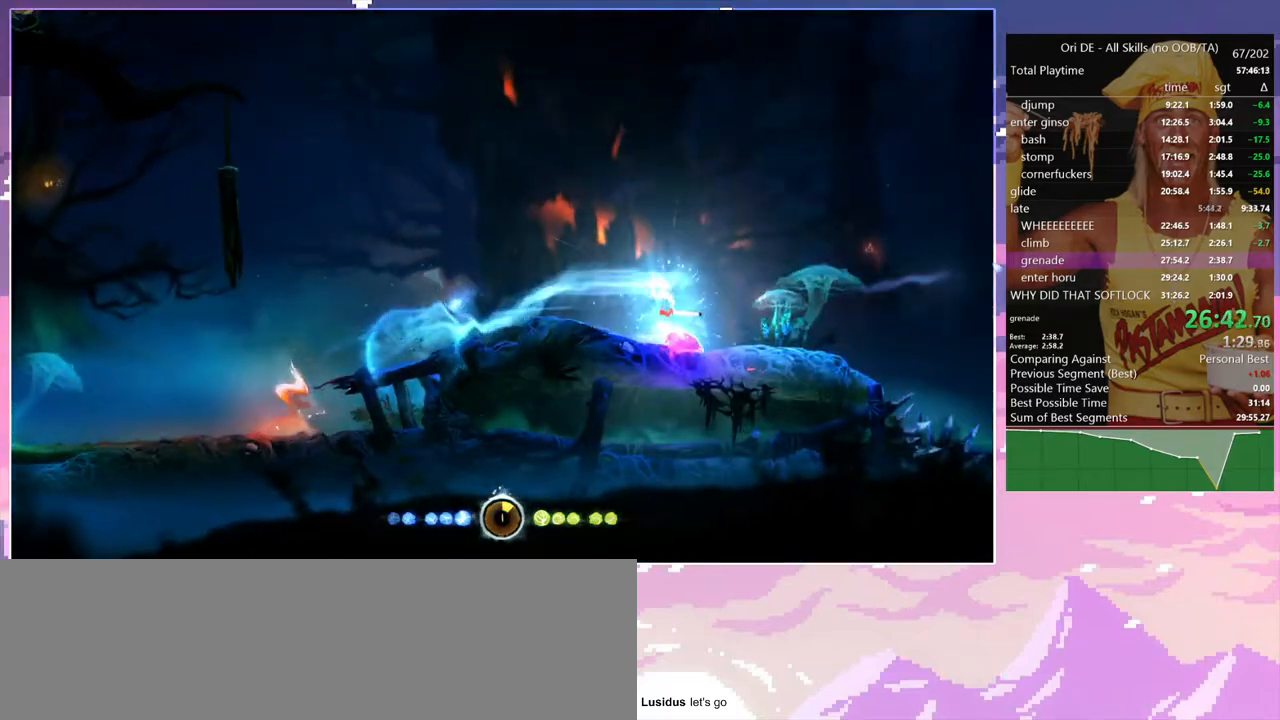
{"keys": ["num7"], "events": [[133, "num8", "up"], [133, "q", "up"], [450, "num7", "down"]]}
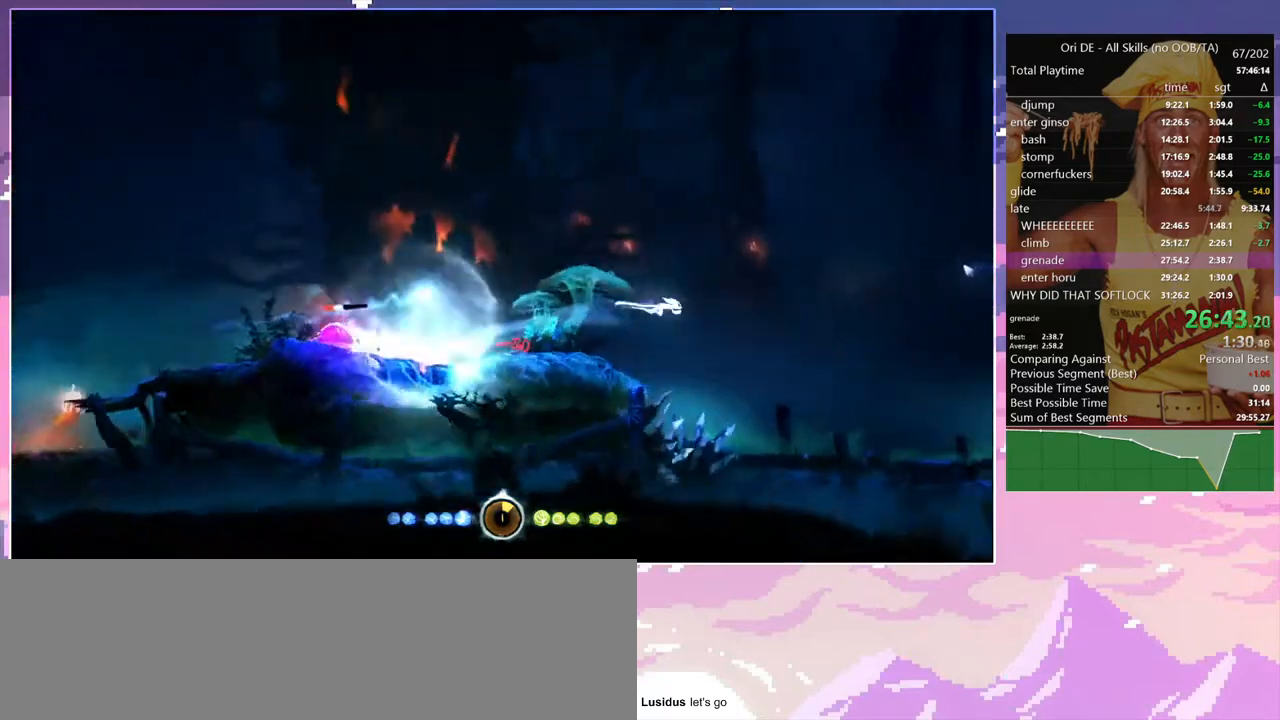
{"keys": ["num8", "q"], "events": [[100, "num7", "up"], [283, "delete", "down"], [283, "num8", "down"], [283, "q", "down"], [333, "delete", "up"]]}